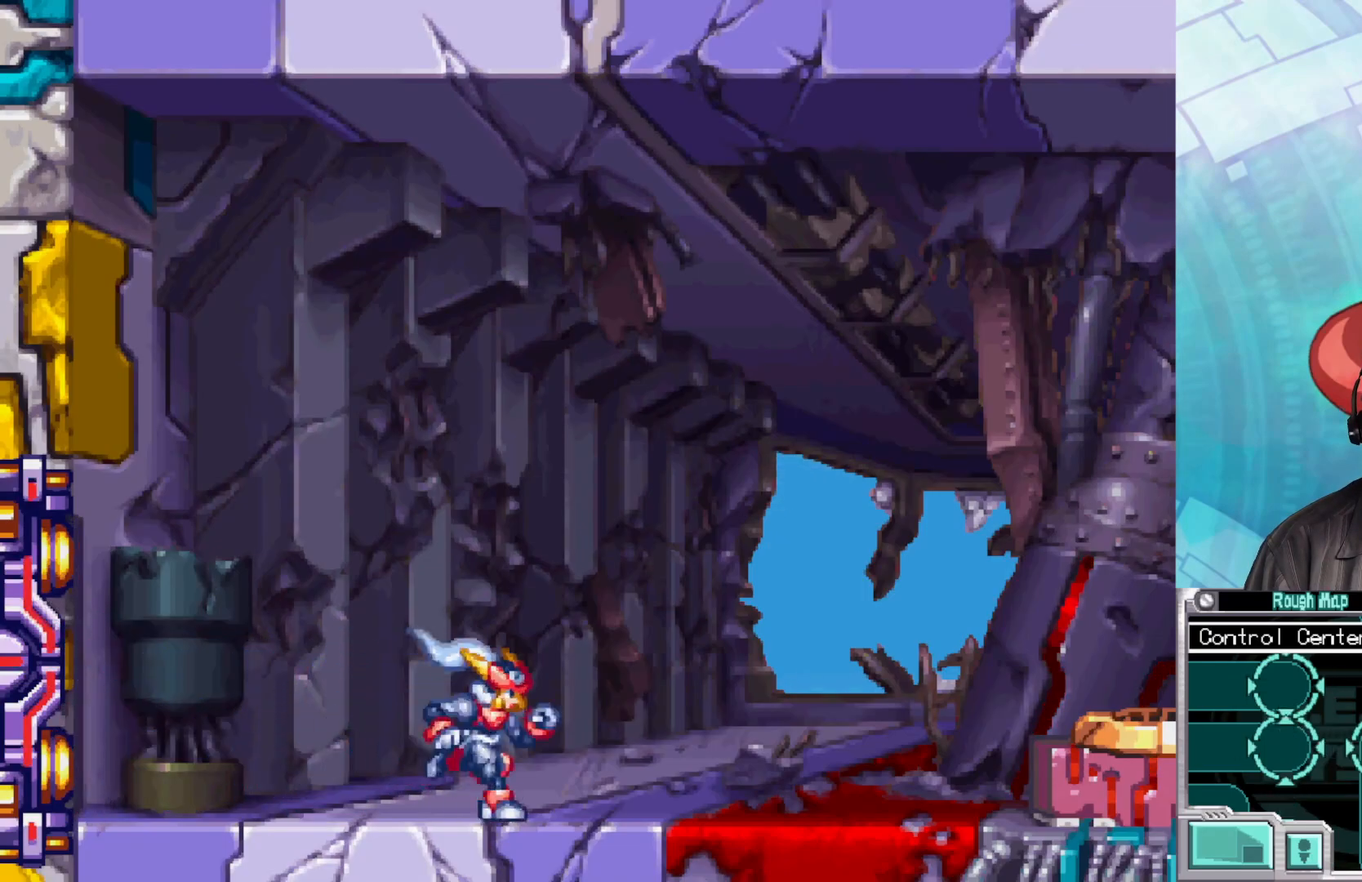
Gameplay with a controller (Xbox layout); each line is a JSON object with the inputs held at the frame after it. "events" lists button and stick changes between this image and that frame as [ms after this image, input, new state], when the widget could be followed in between.
{"buttons": [], "left_stick": "center", "right_stick": "center", "events": []}
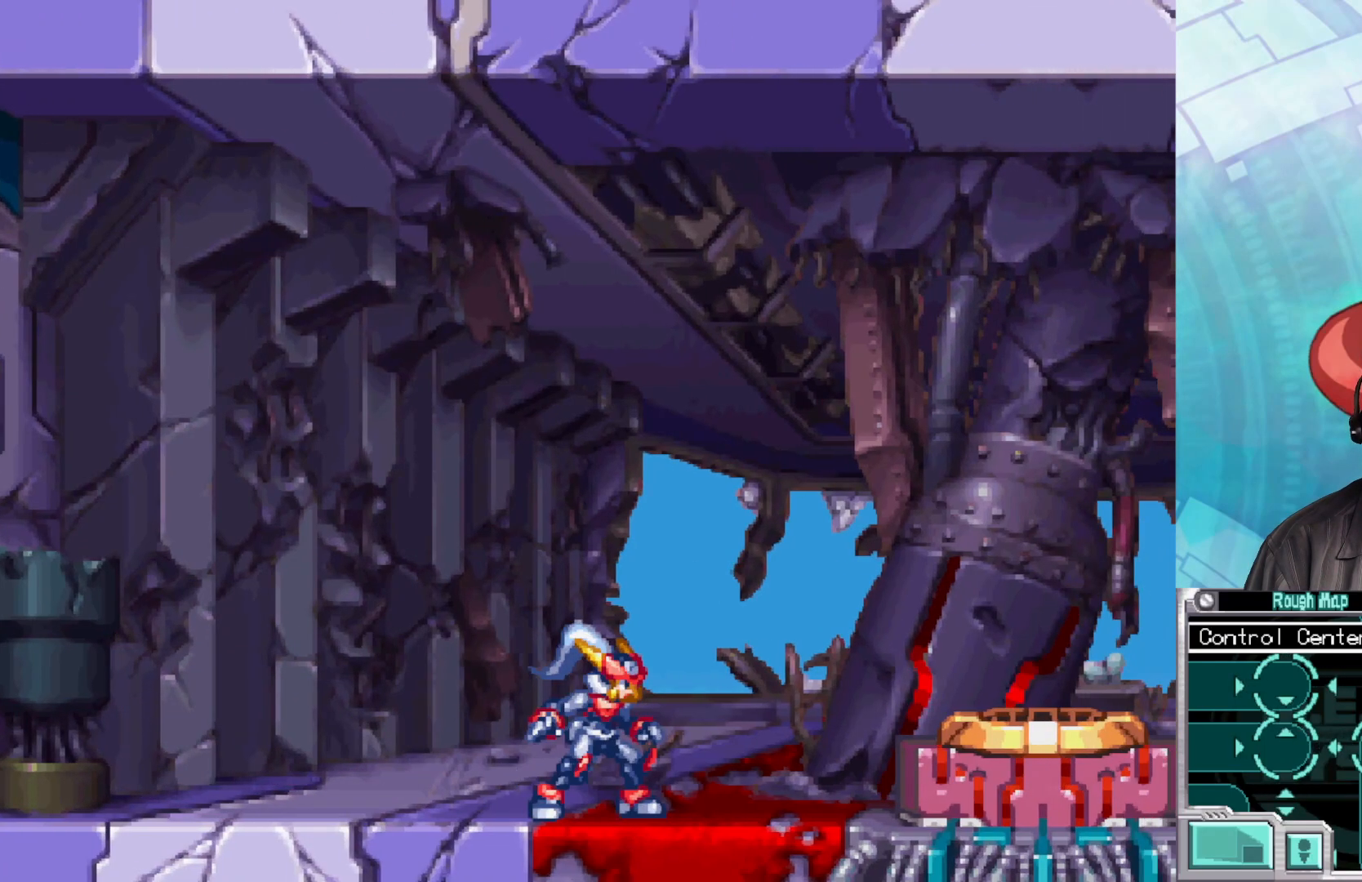
{"buttons": [], "left_stick": "center", "right_stick": "center", "events": []}
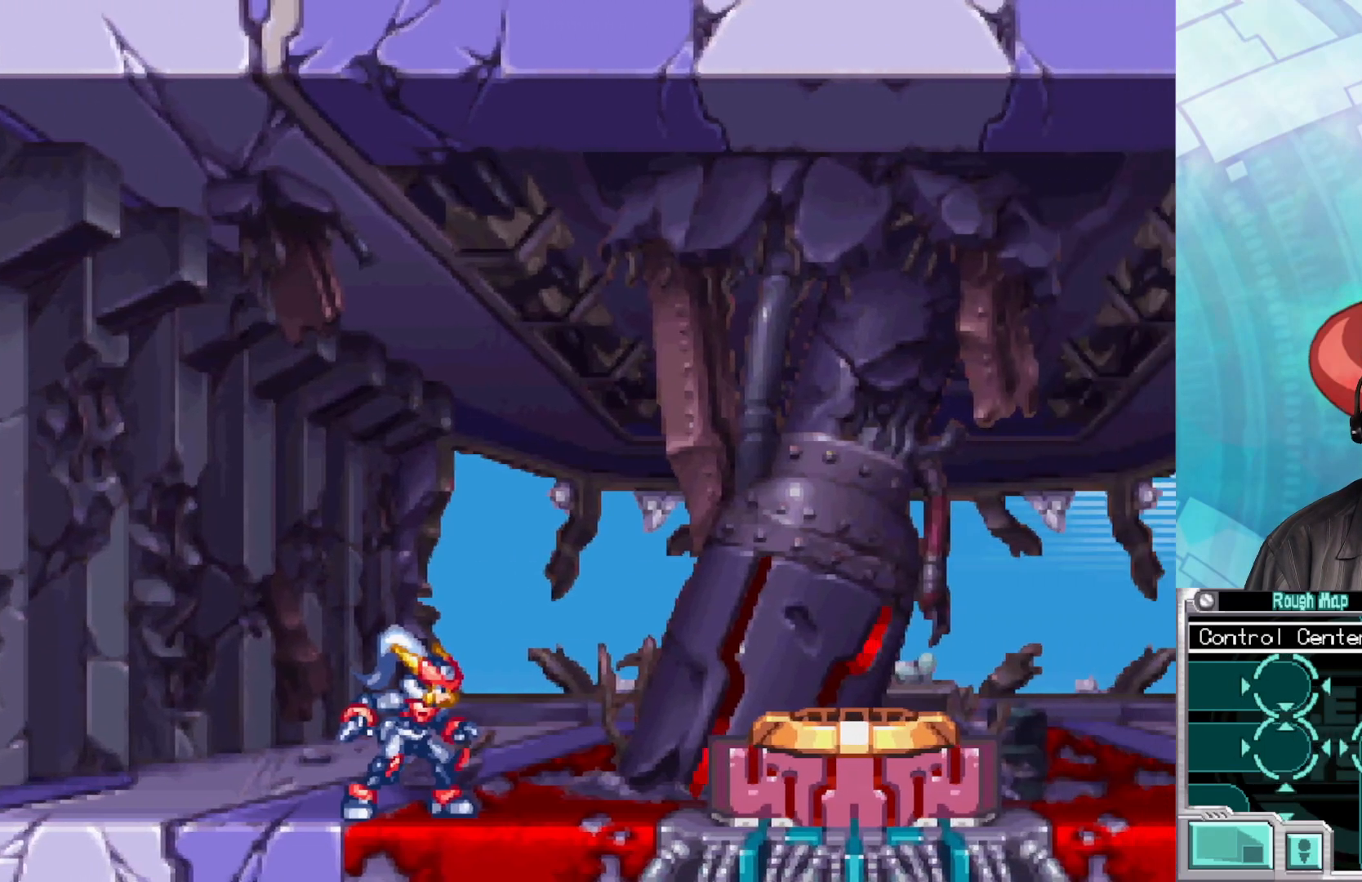
{"buttons": [], "left_stick": "center", "right_stick": "center", "events": []}
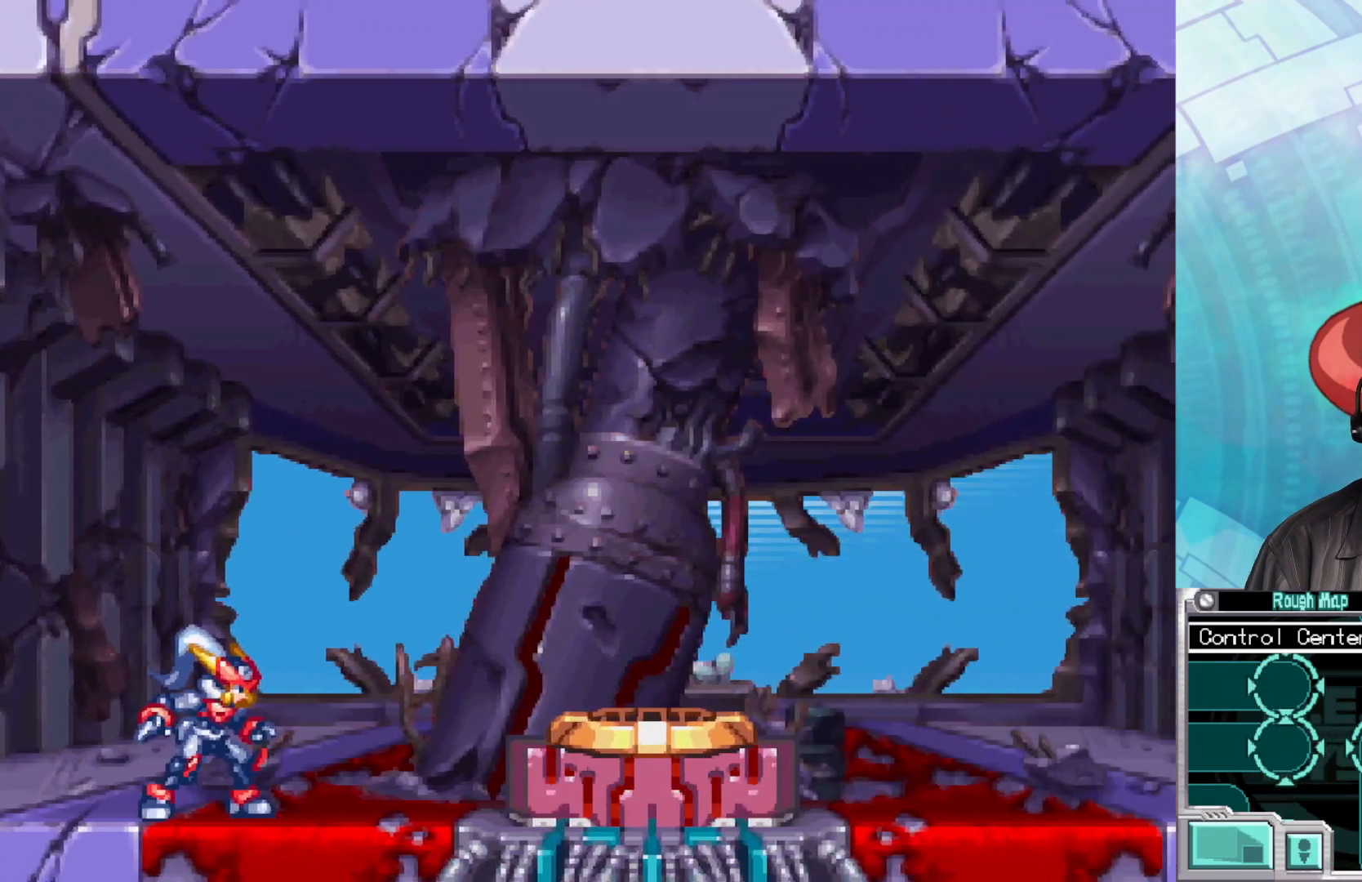
{"buttons": [], "left_stick": "center", "right_stick": "center", "events": []}
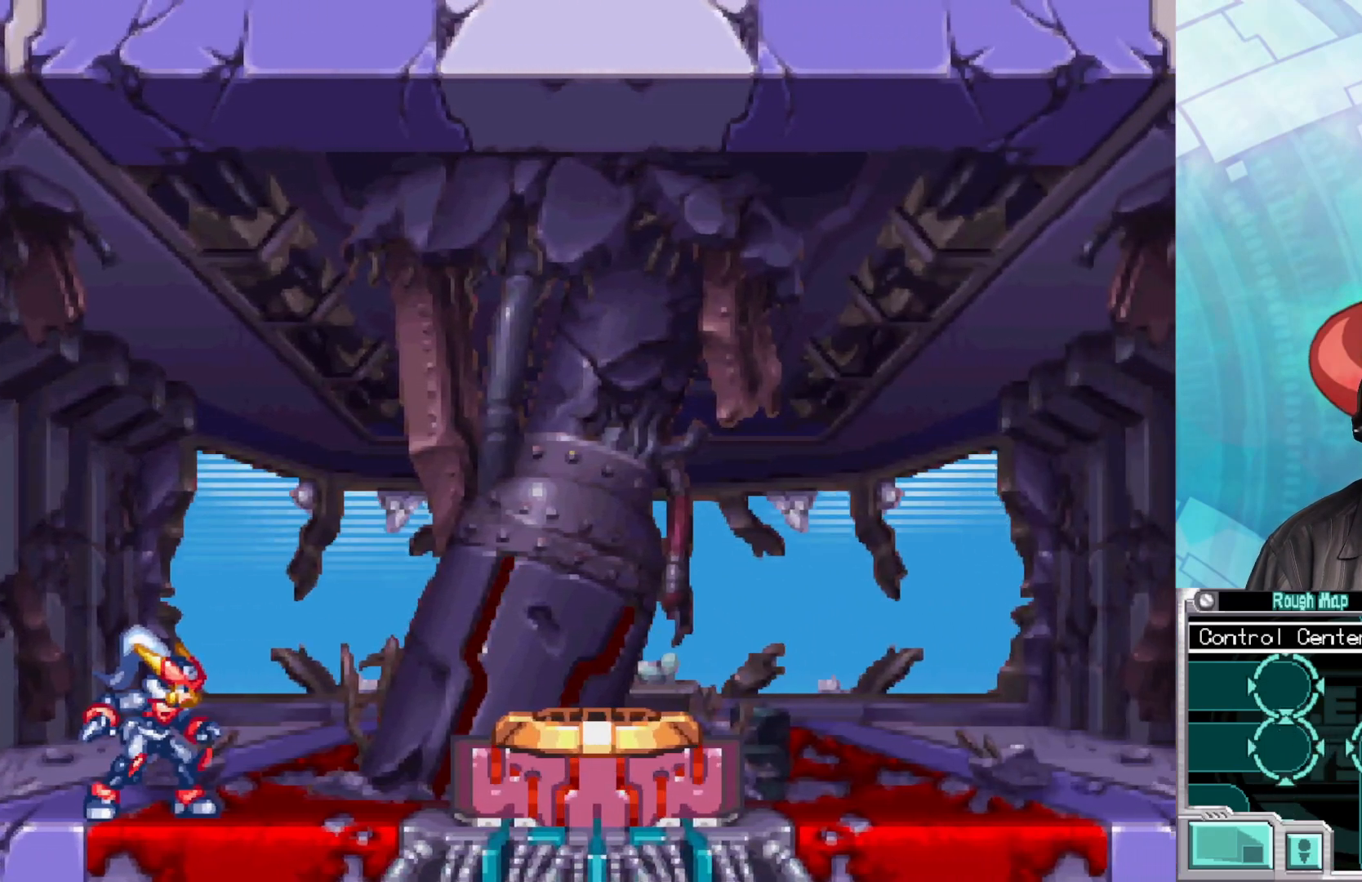
{"buttons": [], "left_stick": "center", "right_stick": "center", "events": []}
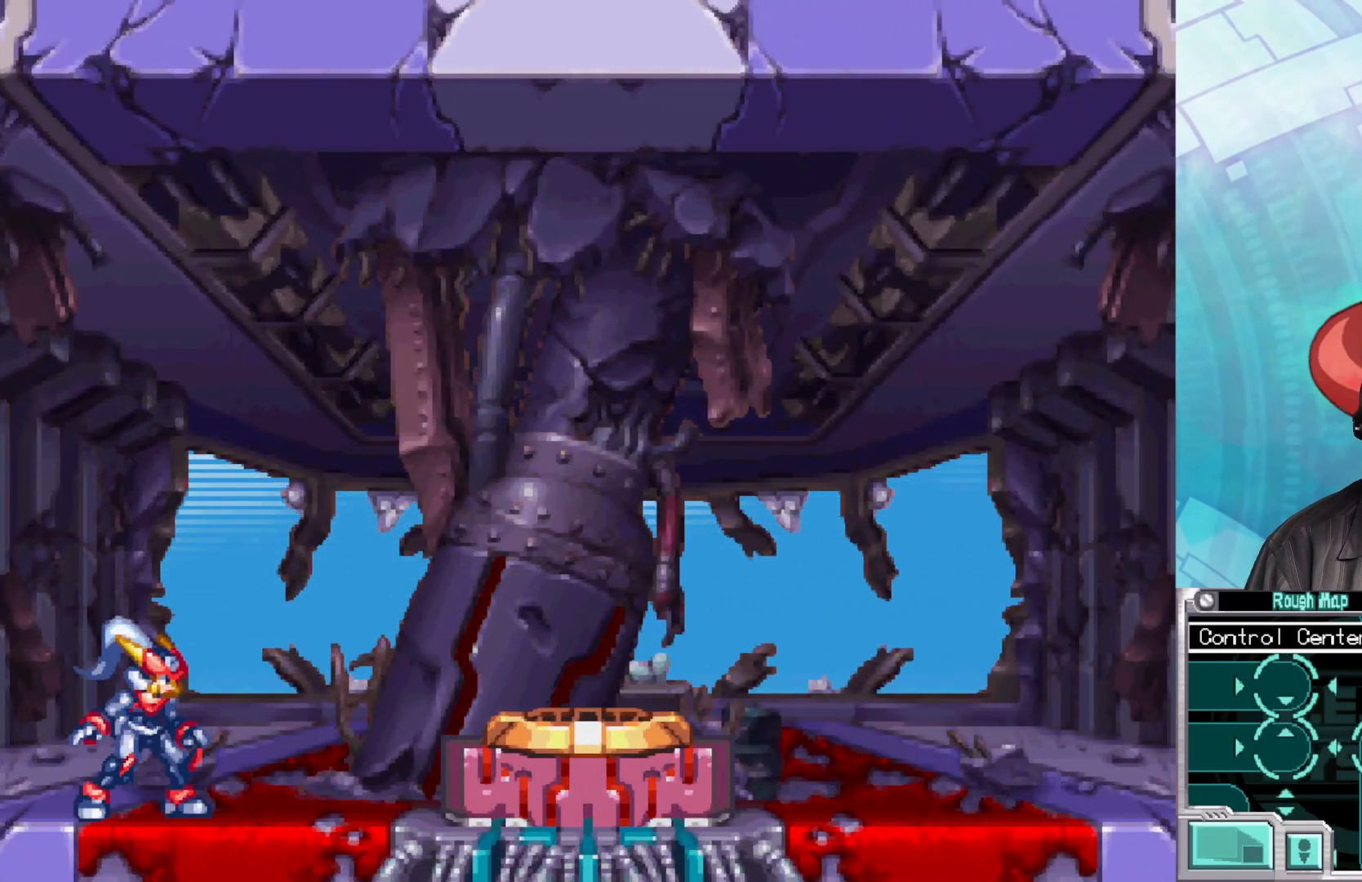
{"buttons": [], "left_stick": "center", "right_stick": "center", "events": []}
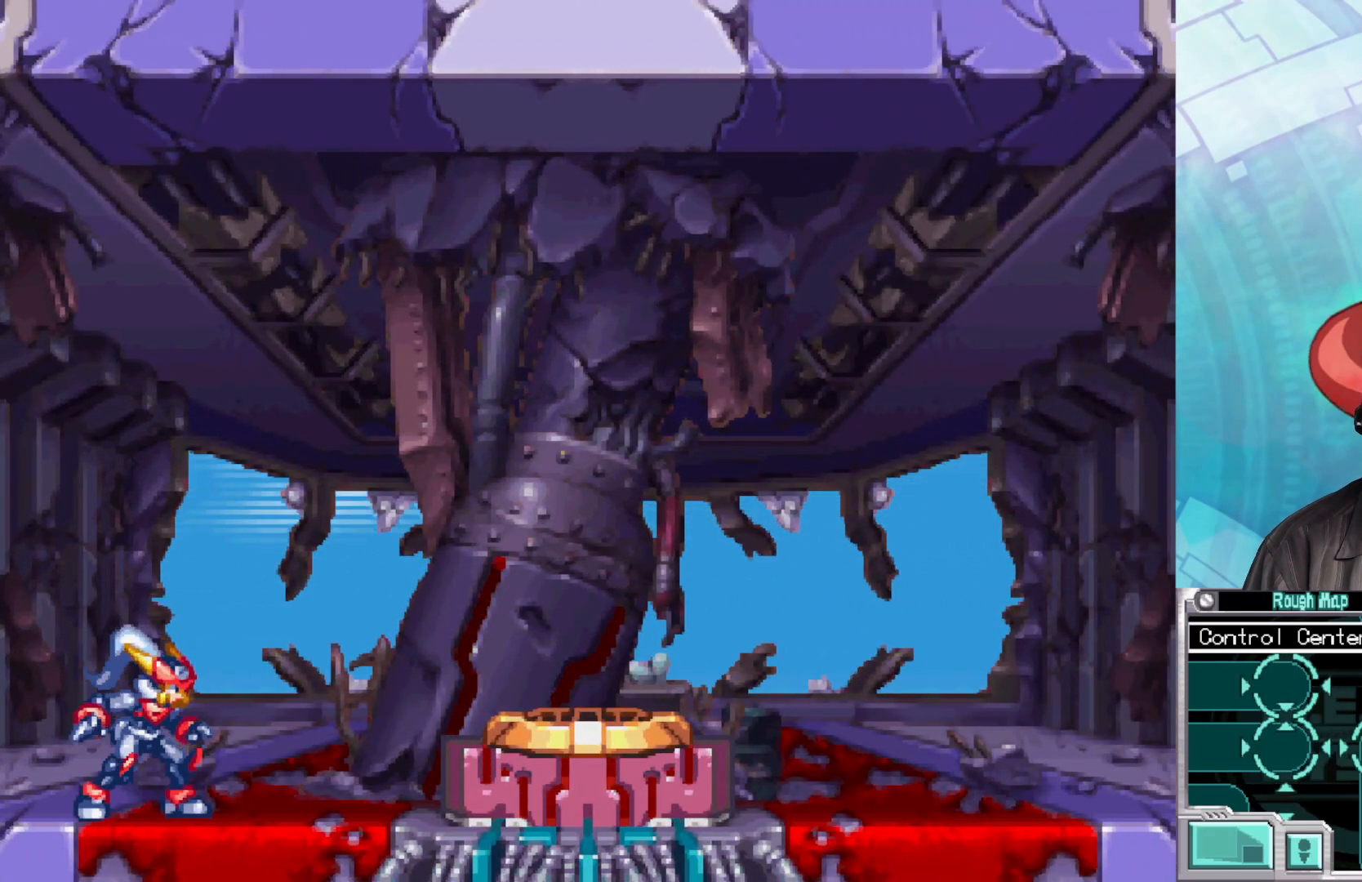
{"buttons": [], "left_stick": "center", "right_stick": "center", "events": []}
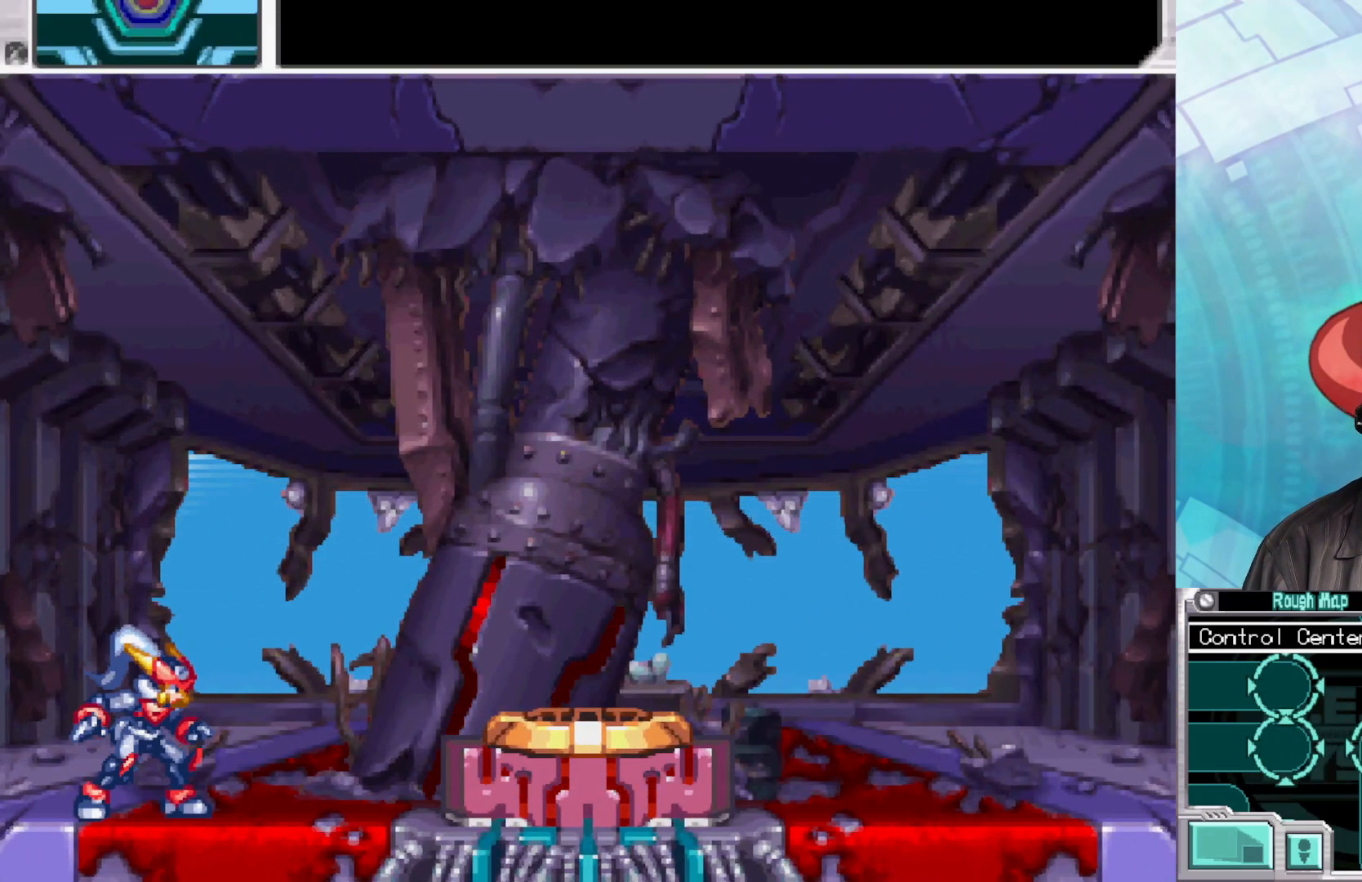
{"buttons": [], "left_stick": "center", "right_stick": "center", "events": []}
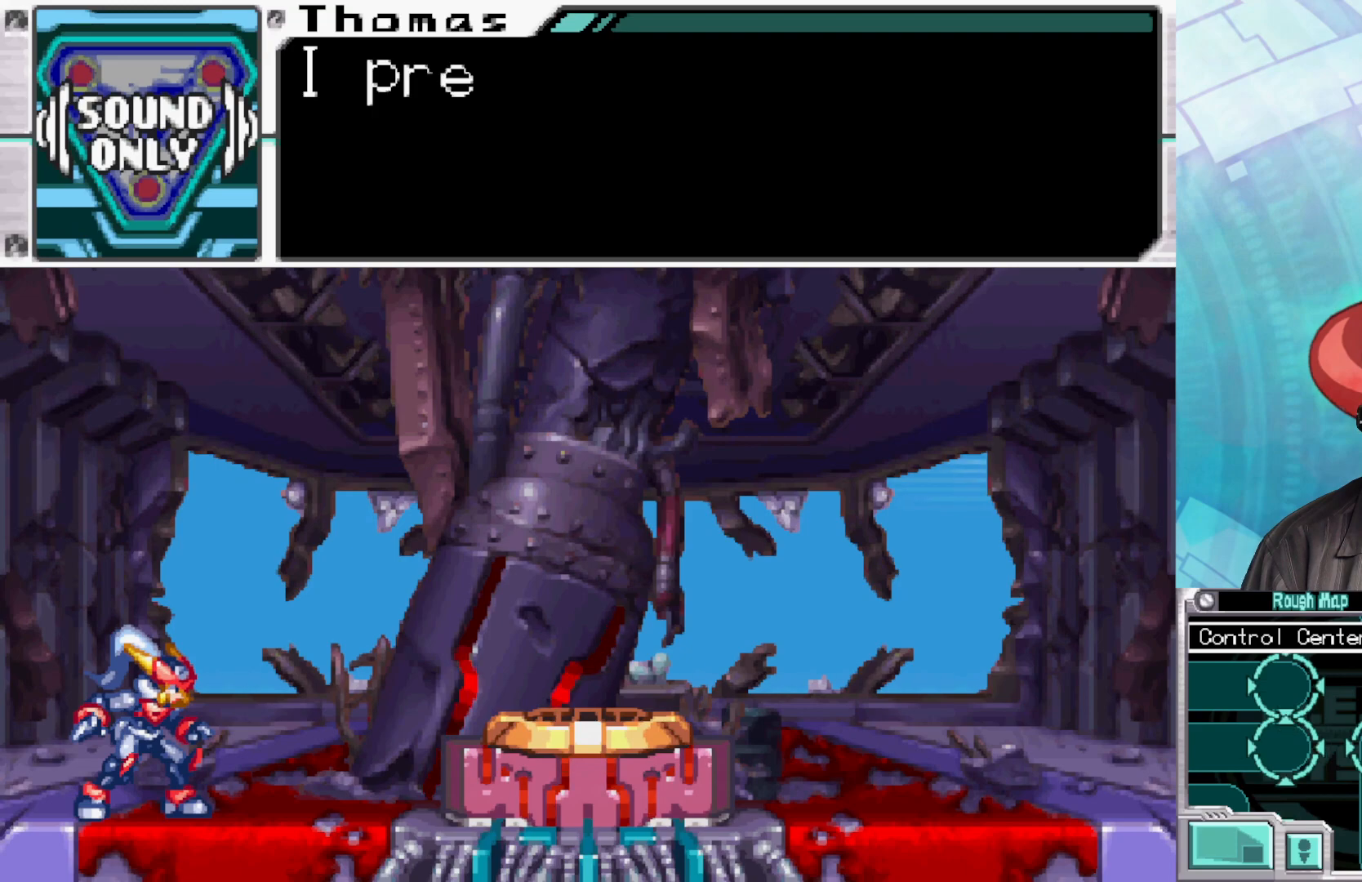
{"buttons": [], "left_stick": "center", "right_stick": "center", "events": [[83, "A", "down"], [217, "A", "up"]]}
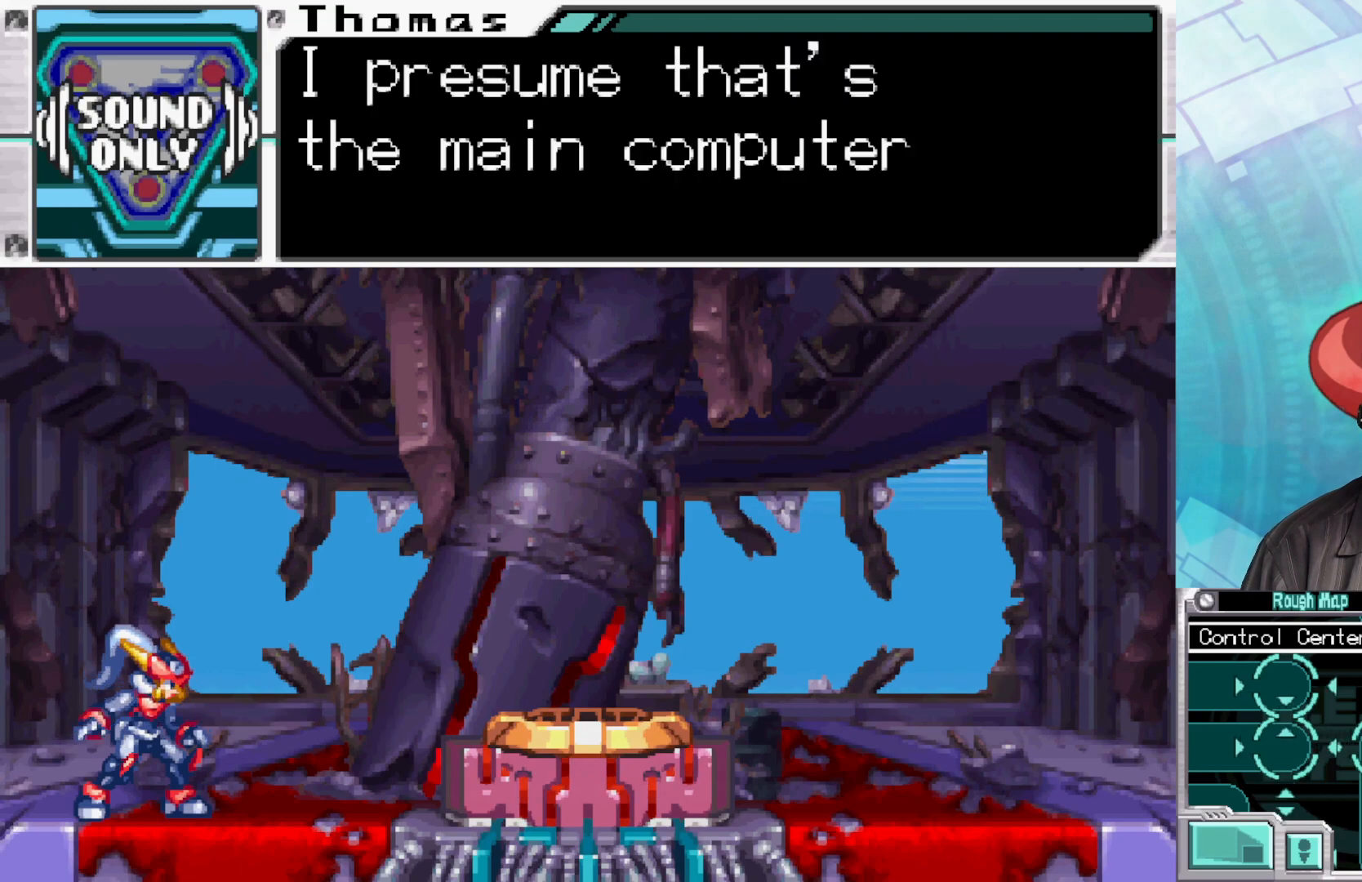
{"buttons": [], "left_stick": "center", "right_stick": "center", "events": []}
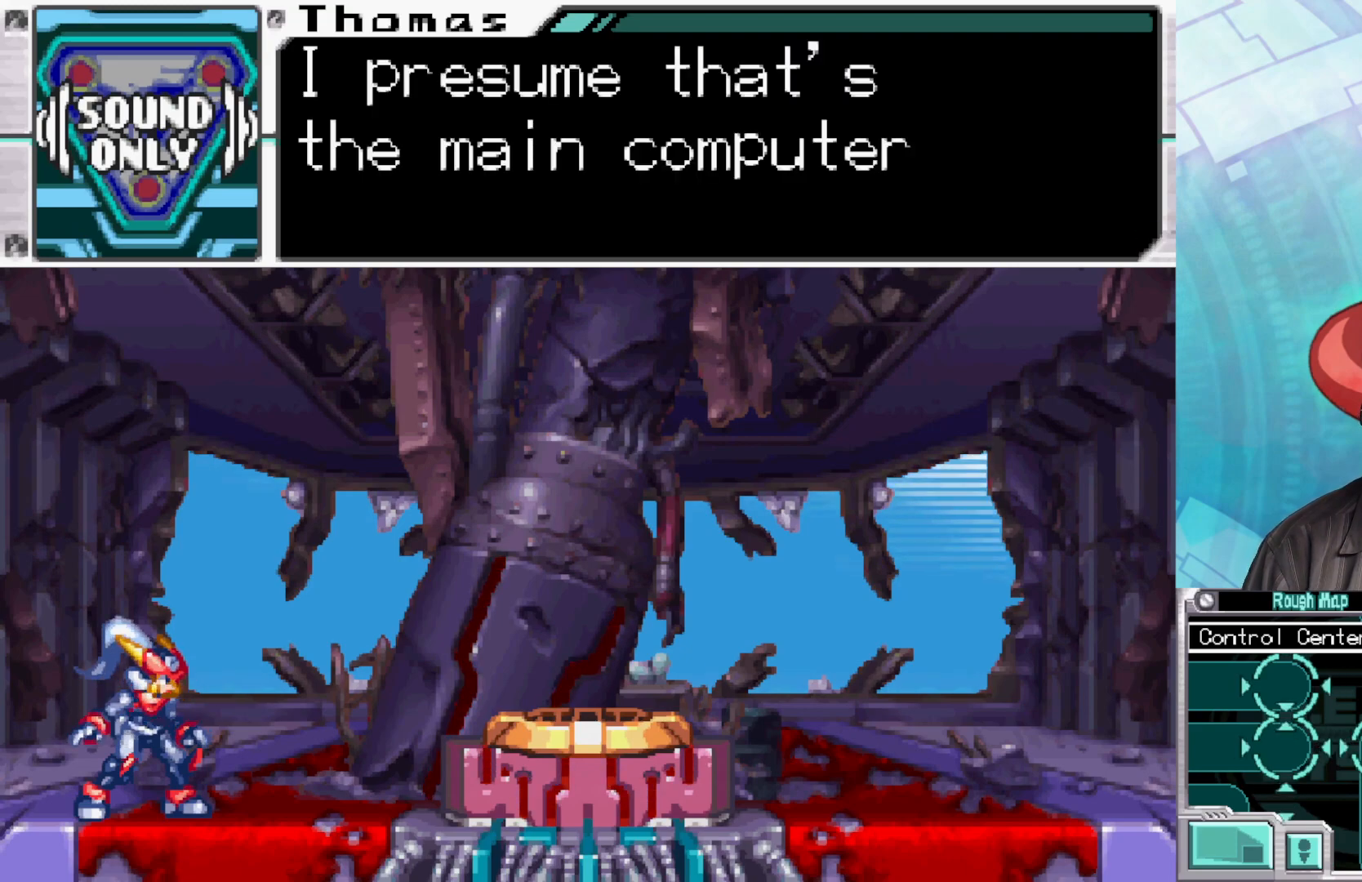
{"buttons": ["A"], "left_stick": "center", "right_stick": "center", "events": [[200, "A", "down"], [383, "A", "up"], [450, "A", "down"]]}
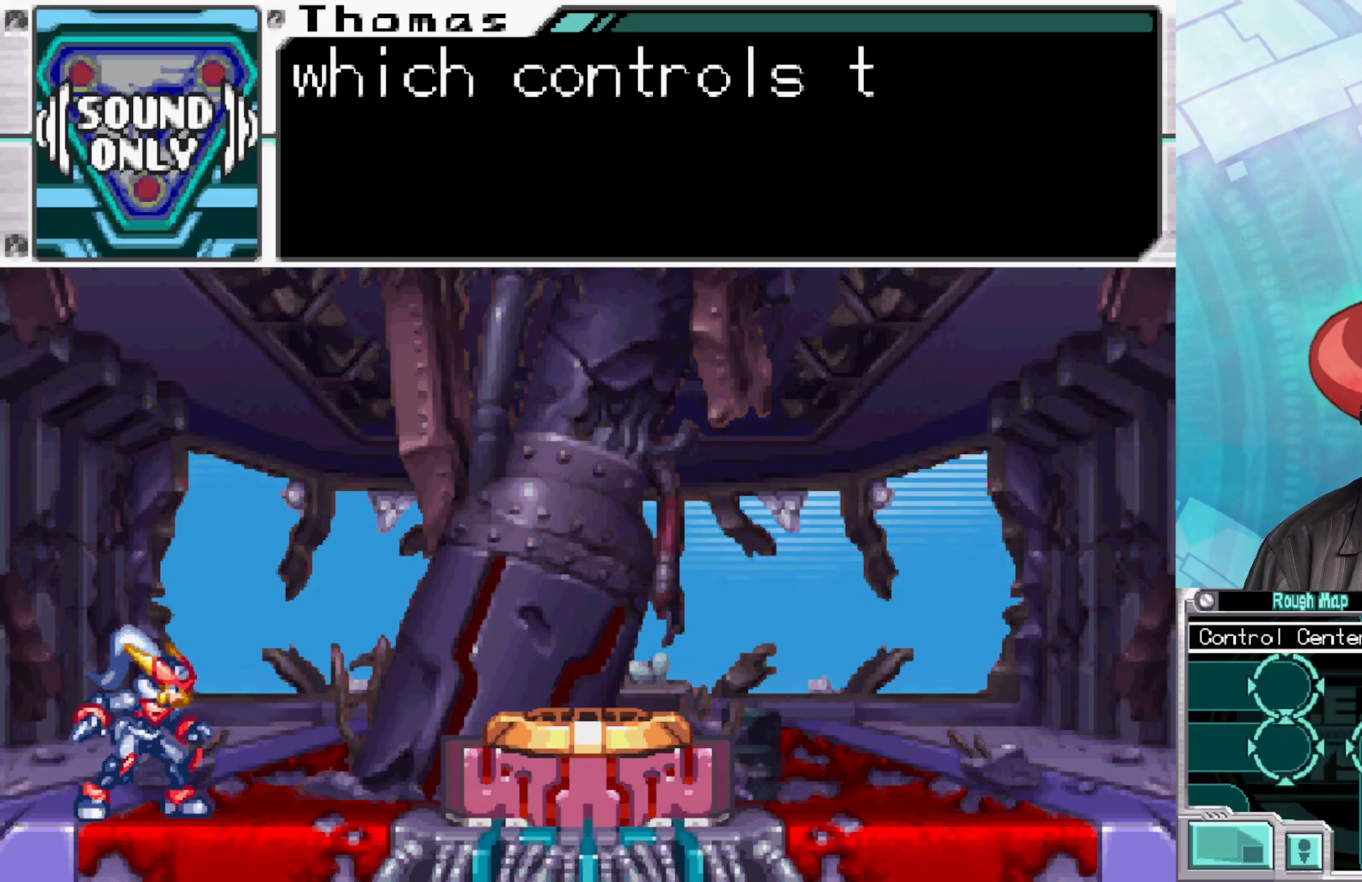
{"buttons": [], "left_stick": "center", "right_stick": "center", "events": [[67, "A", "up"]]}
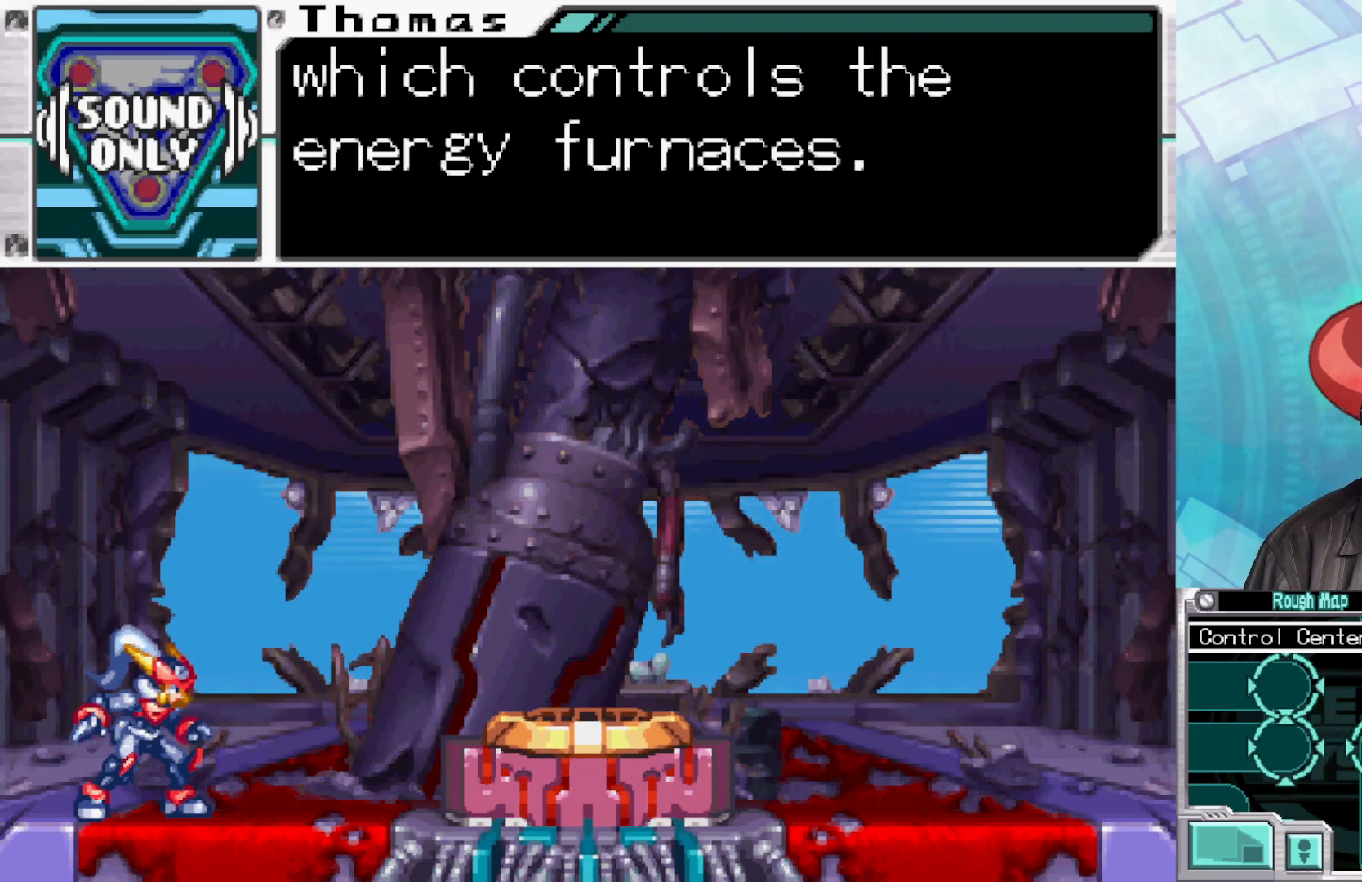
{"buttons": [], "left_stick": "center", "right_stick": "center", "events": []}
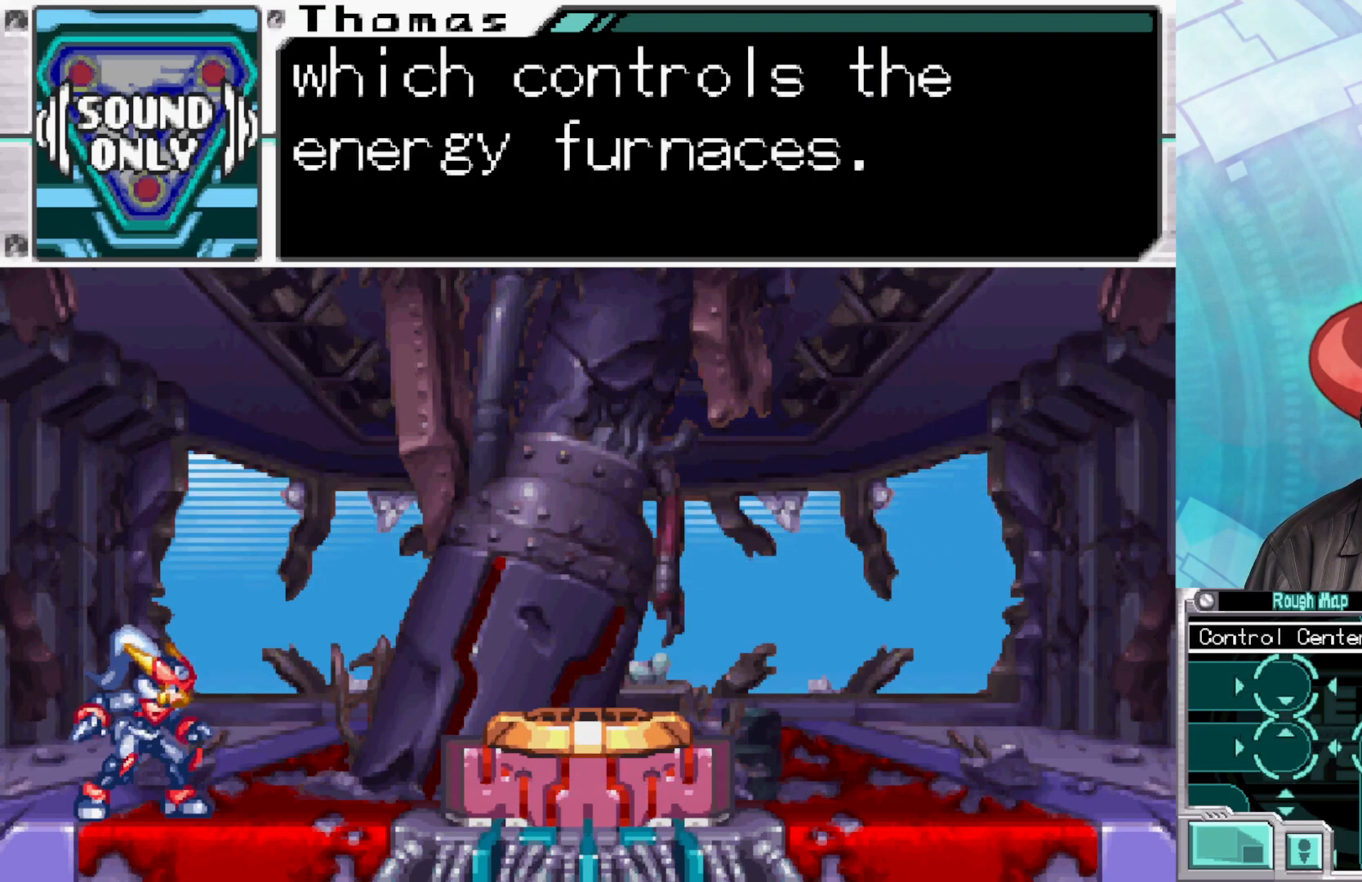
{"buttons": [], "left_stick": "center", "right_stick": "center", "events": []}
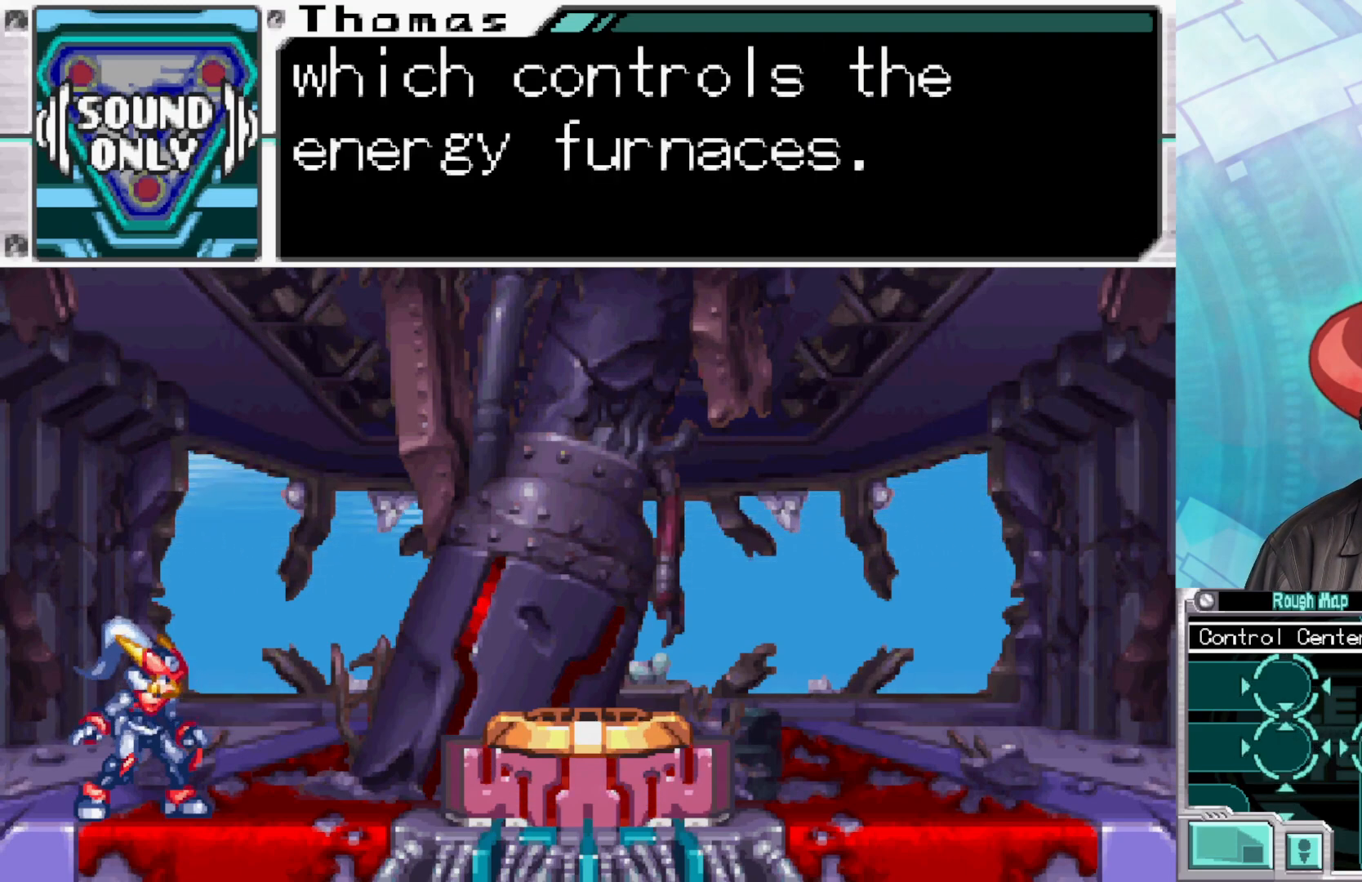
{"buttons": [], "left_stick": "center", "right_stick": "center", "events": [[50, "A", "down"], [183, "A", "up"], [267, "A", "down"], [367, "A", "up"]]}
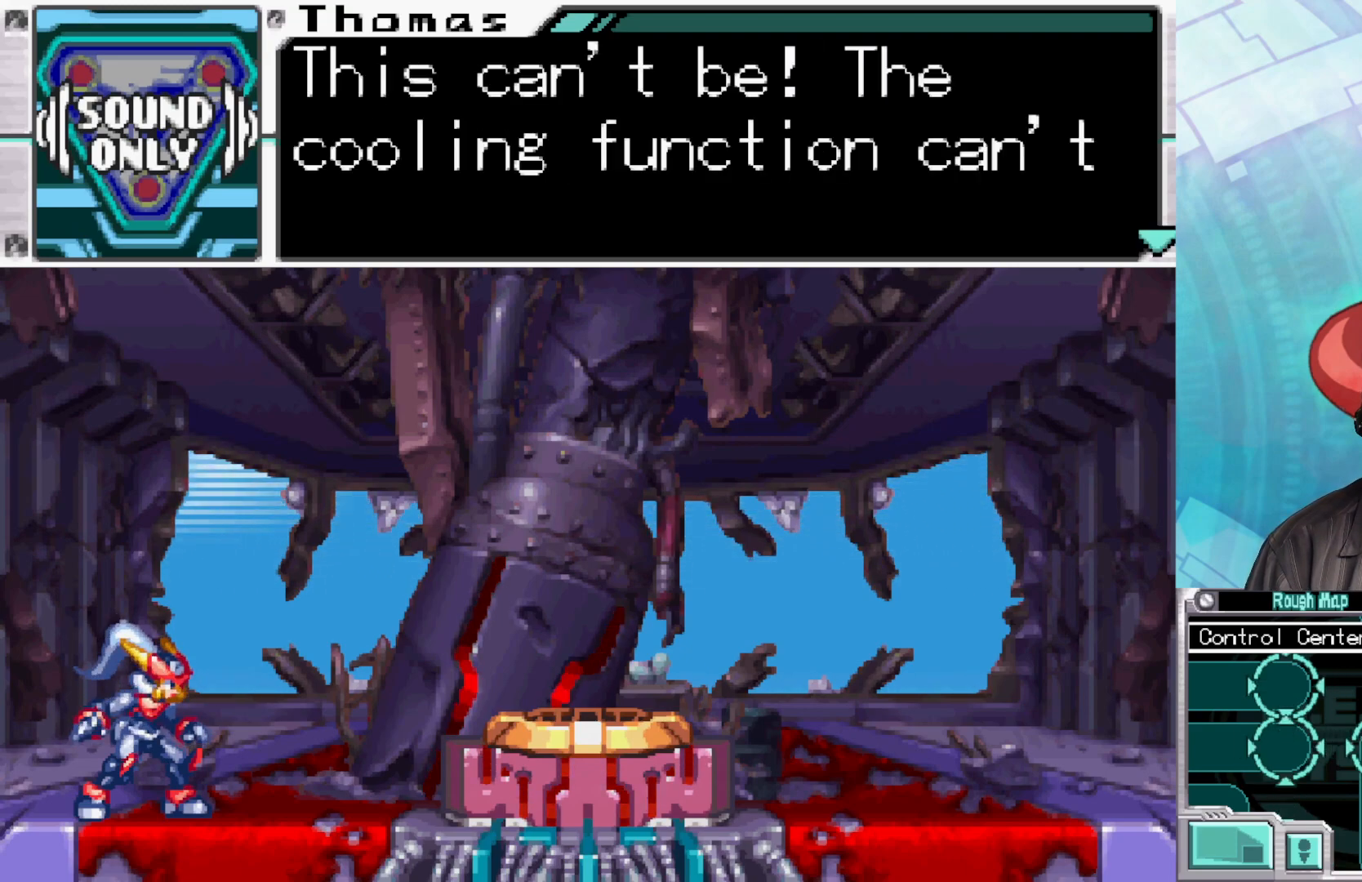
{"buttons": [], "left_stick": "center", "right_stick": "center", "events": []}
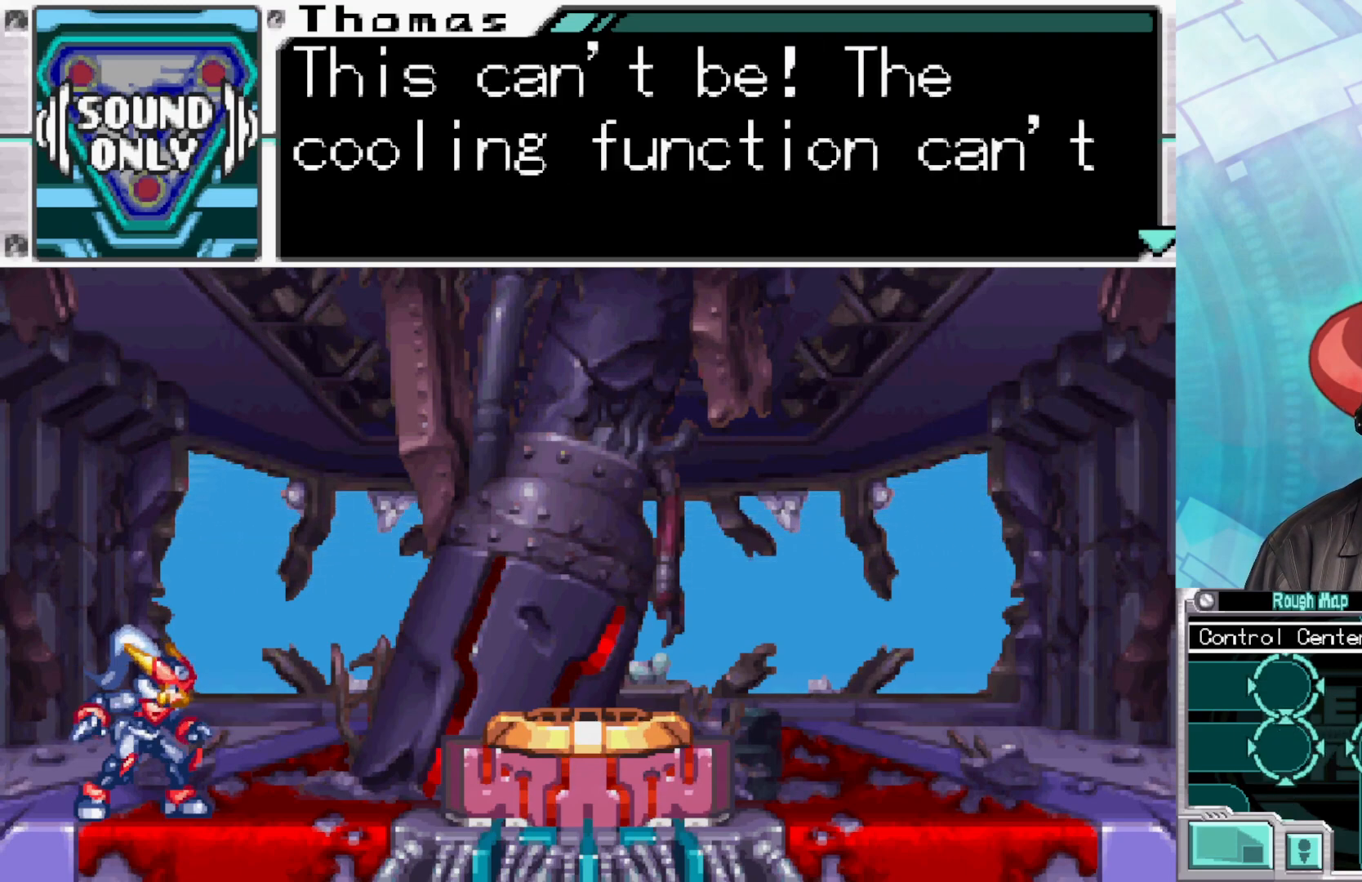
{"buttons": [], "left_stick": "center", "right_stick": "center", "events": []}
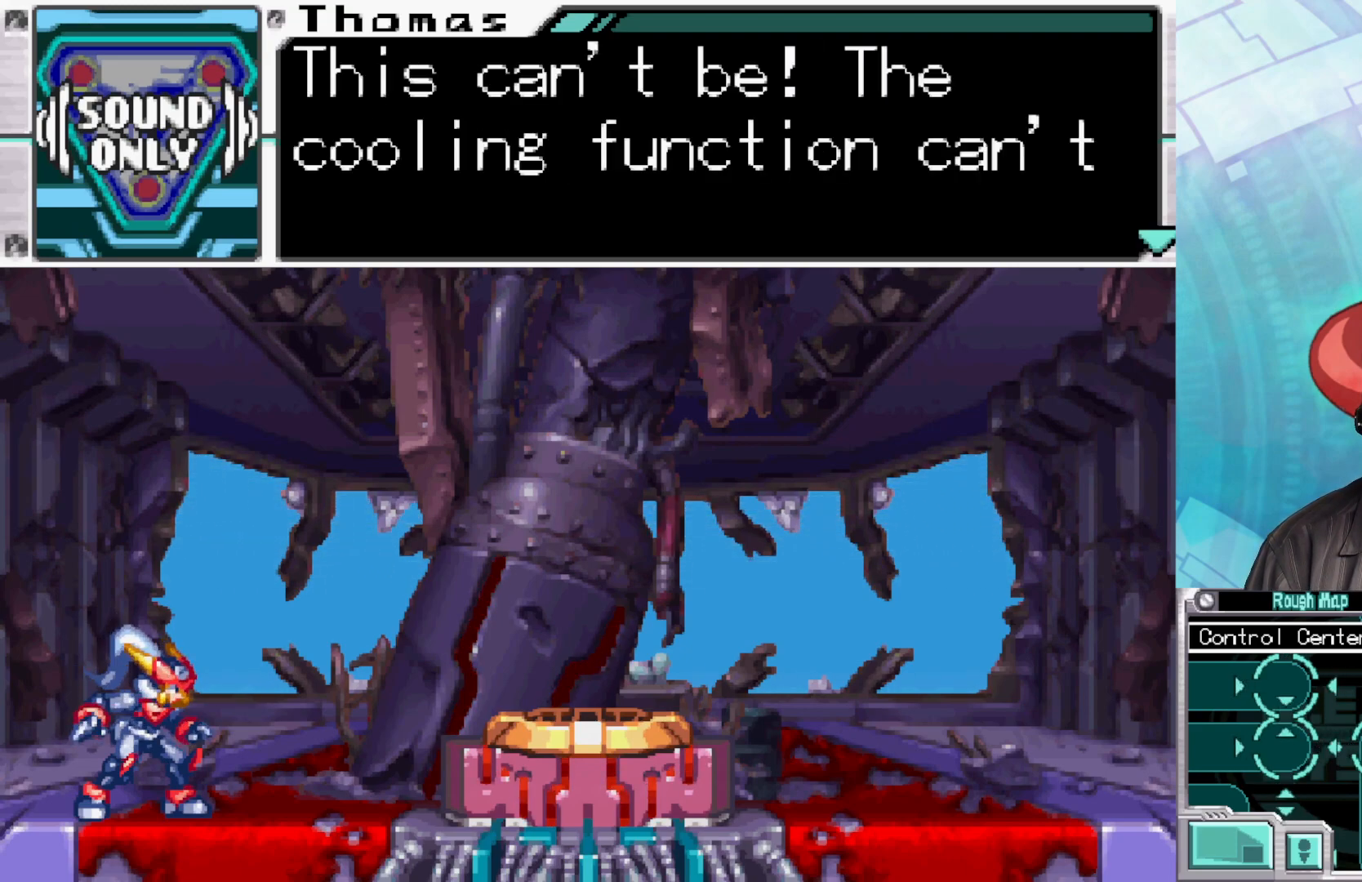
{"buttons": [], "left_stick": "center", "right_stick": "center", "events": []}
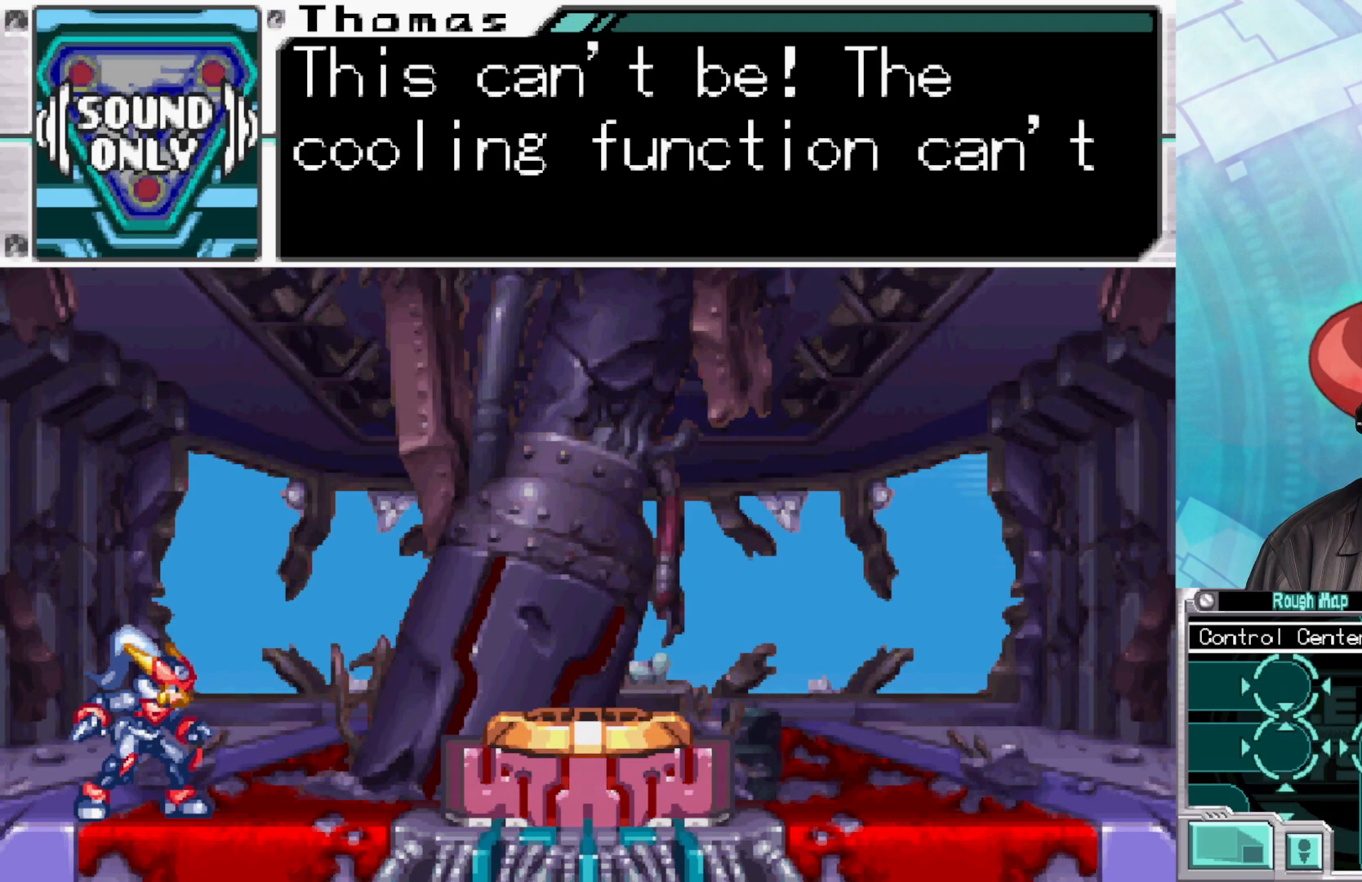
{"buttons": [], "left_stick": "center", "right_stick": "center", "events": [[383, "A", "down"], [500, "A", "up"]]}
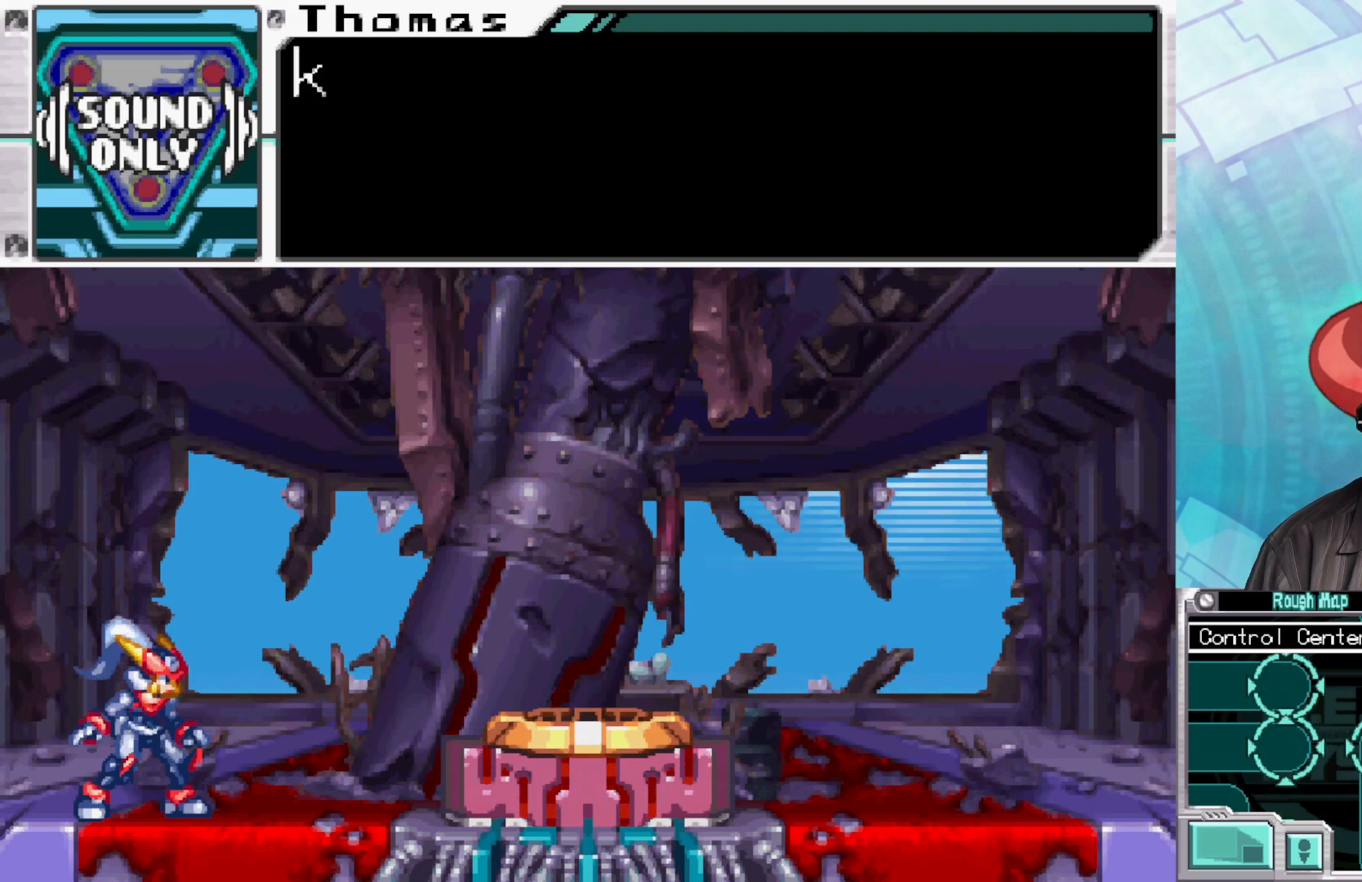
{"buttons": [], "left_stick": "center", "right_stick": "center", "events": [[50, "A", "down"], [167, "A", "up"]]}
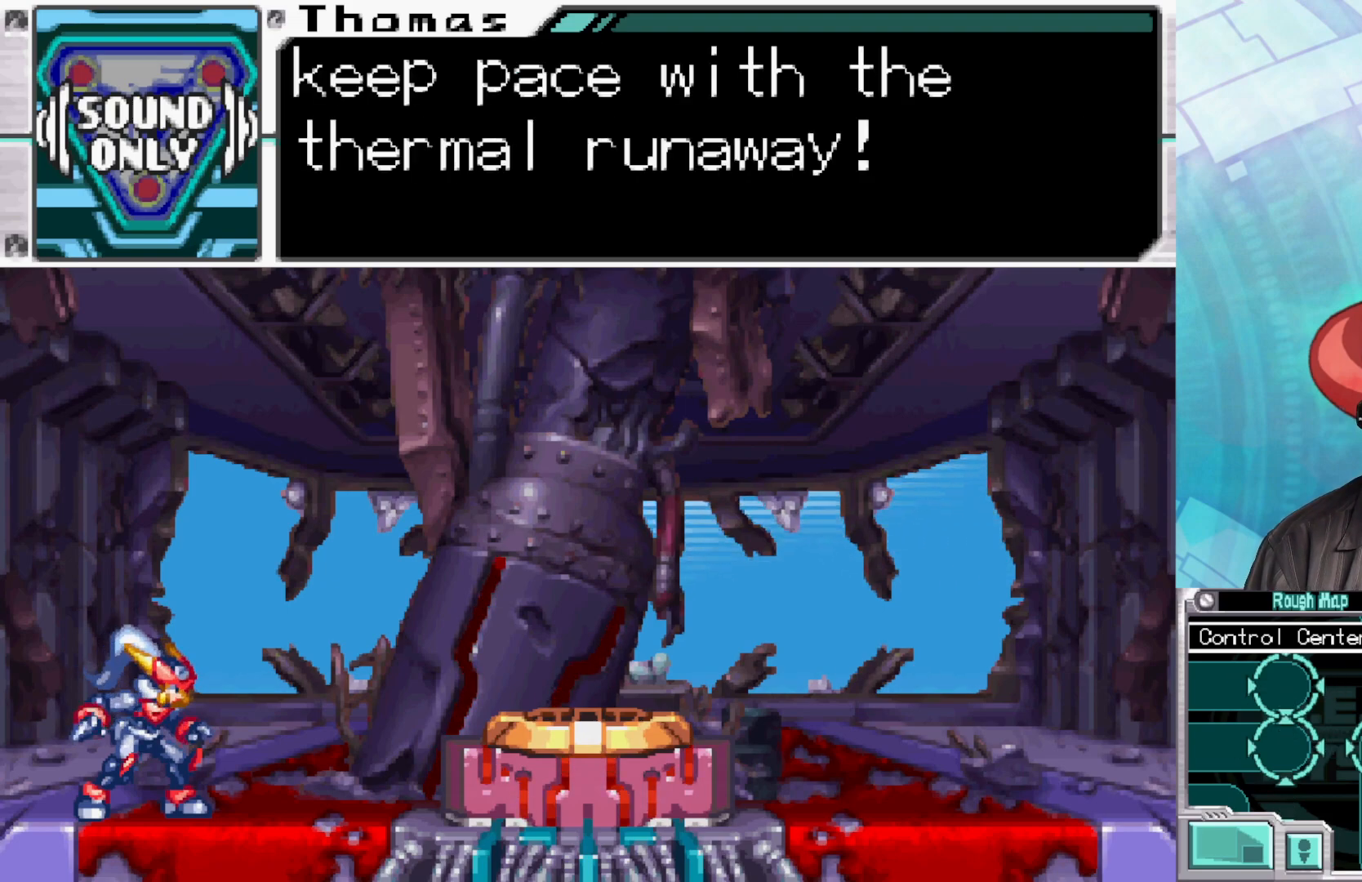
{"buttons": [], "left_stick": "center", "right_stick": "center", "events": []}
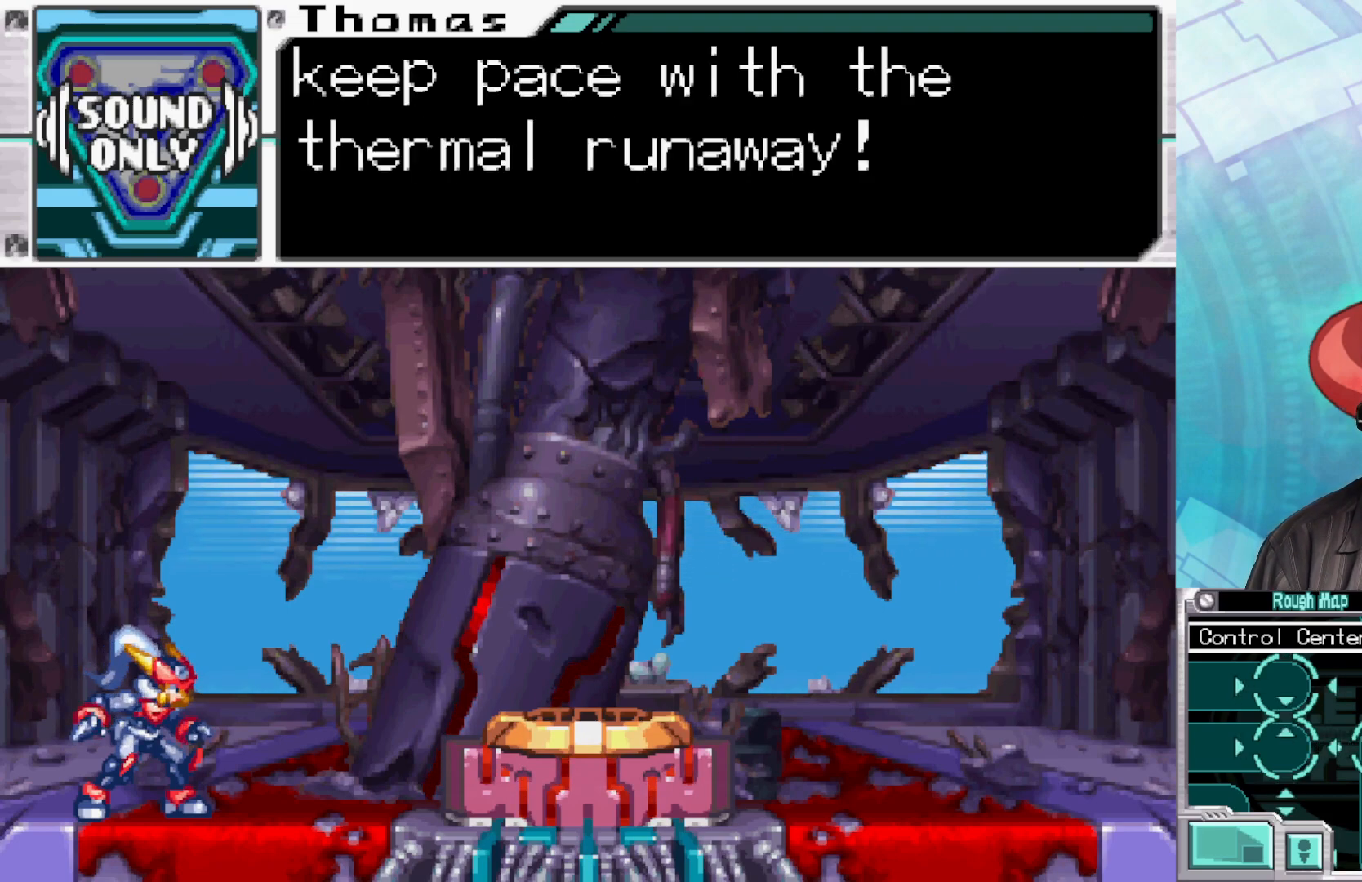
{"buttons": [], "left_stick": "center", "right_stick": "center", "events": []}
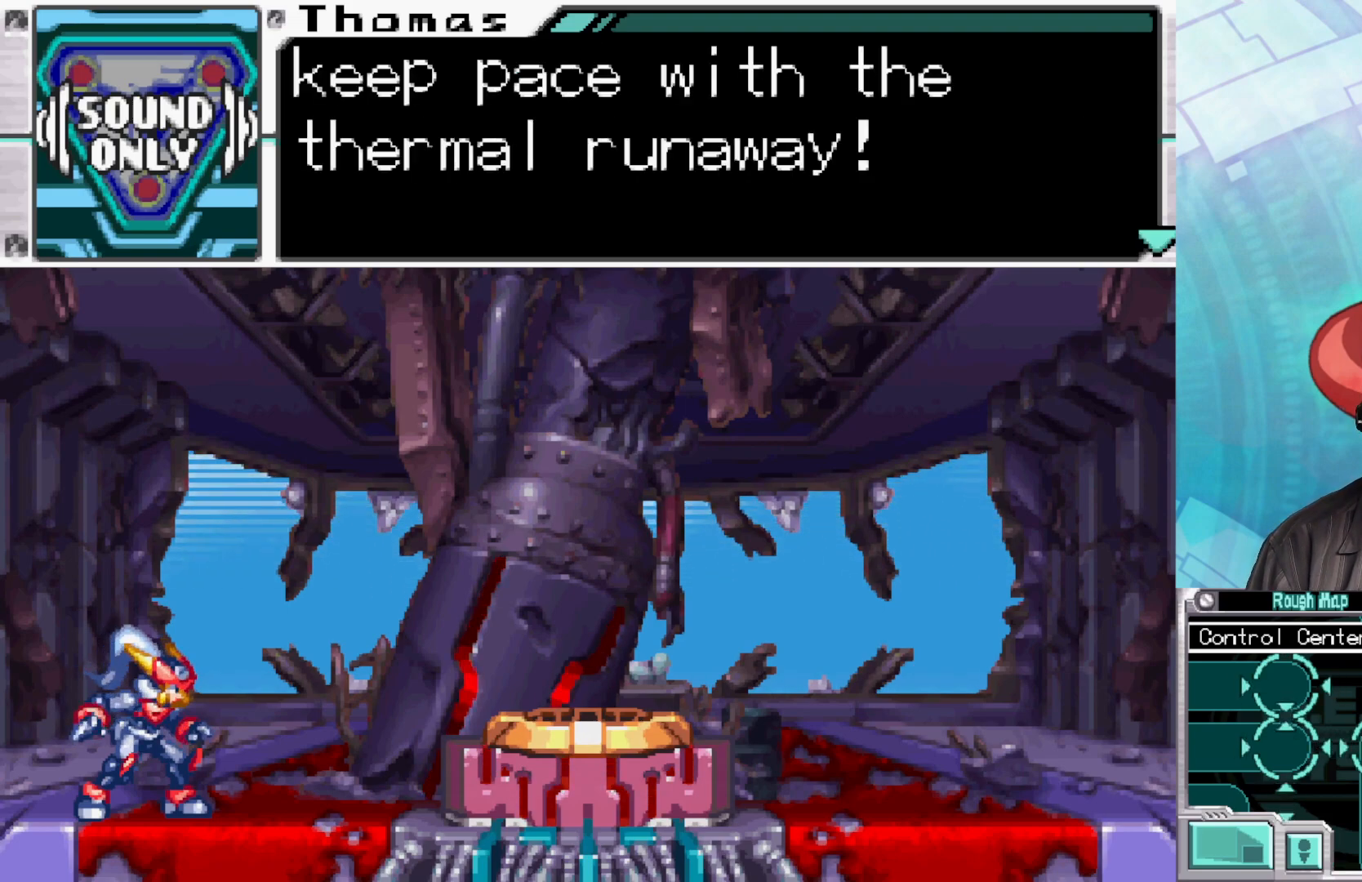
{"buttons": ["A"], "left_stick": "center", "right_stick": "center", "events": [[217, "A", "down"], [367, "A", "up"], [433, "A", "down"]]}
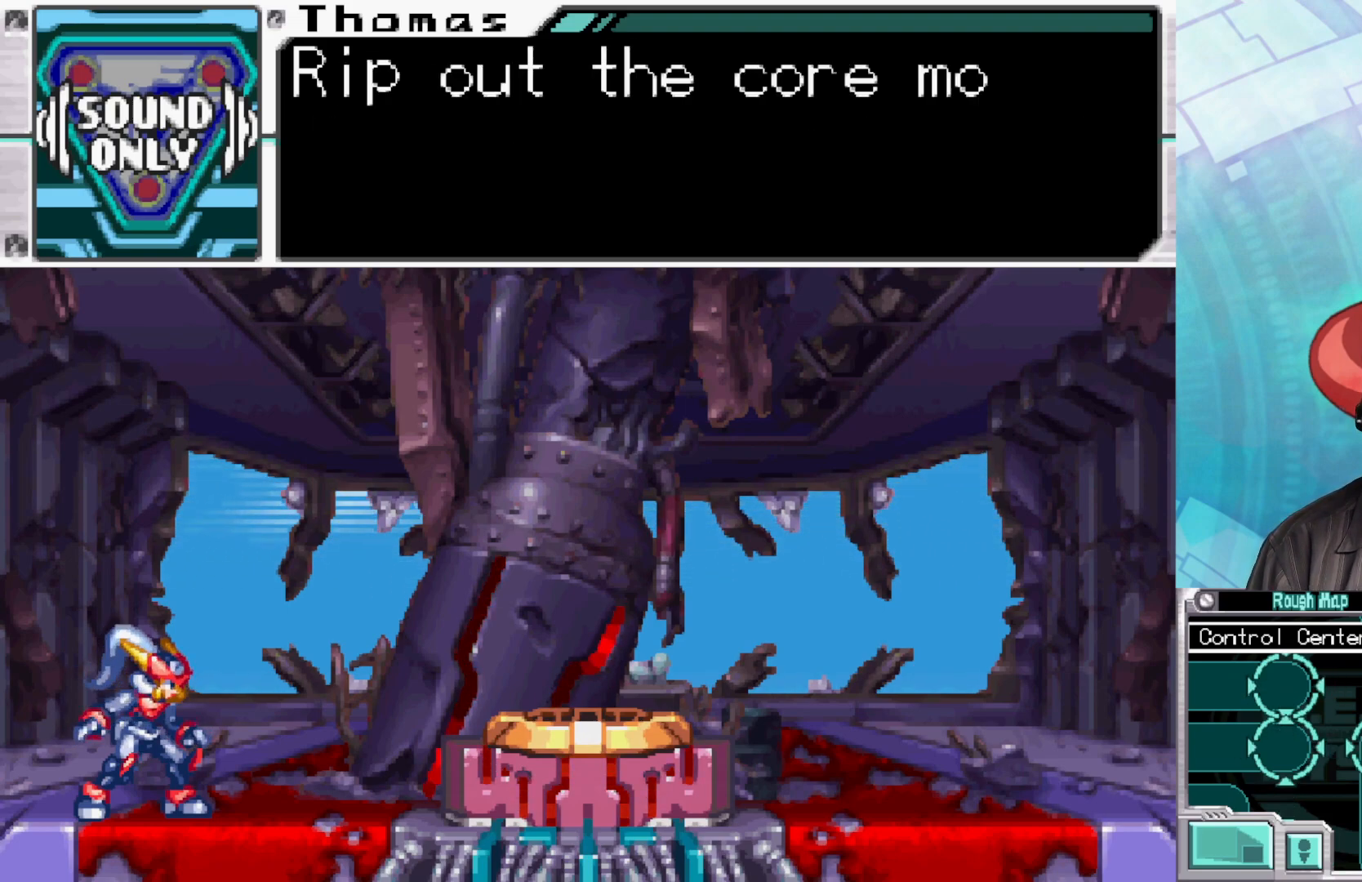
{"buttons": [], "left_stick": "center", "right_stick": "center", "events": [[50, "A", "up"]]}
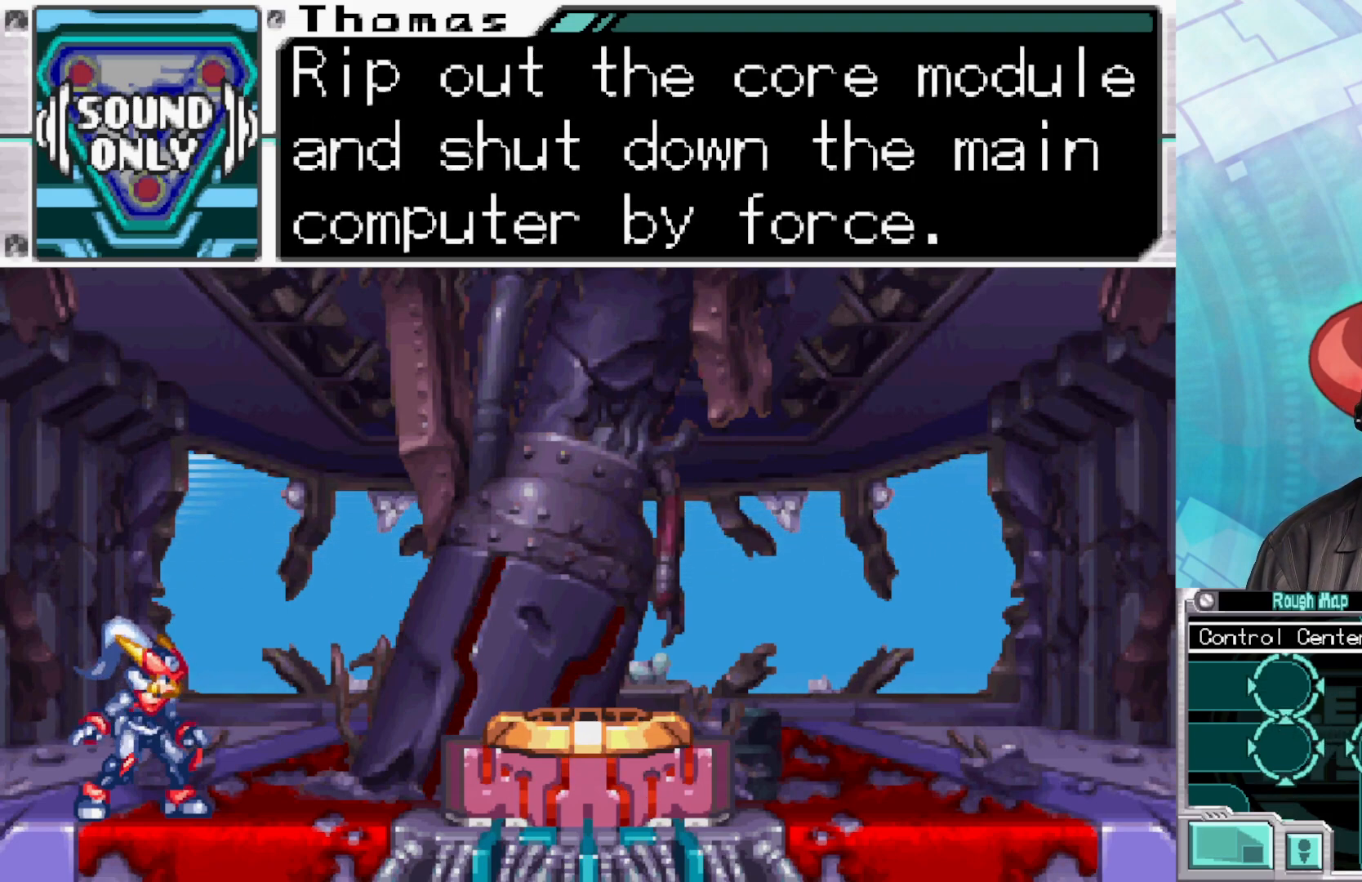
{"buttons": [], "left_stick": "center", "right_stick": "center", "events": []}
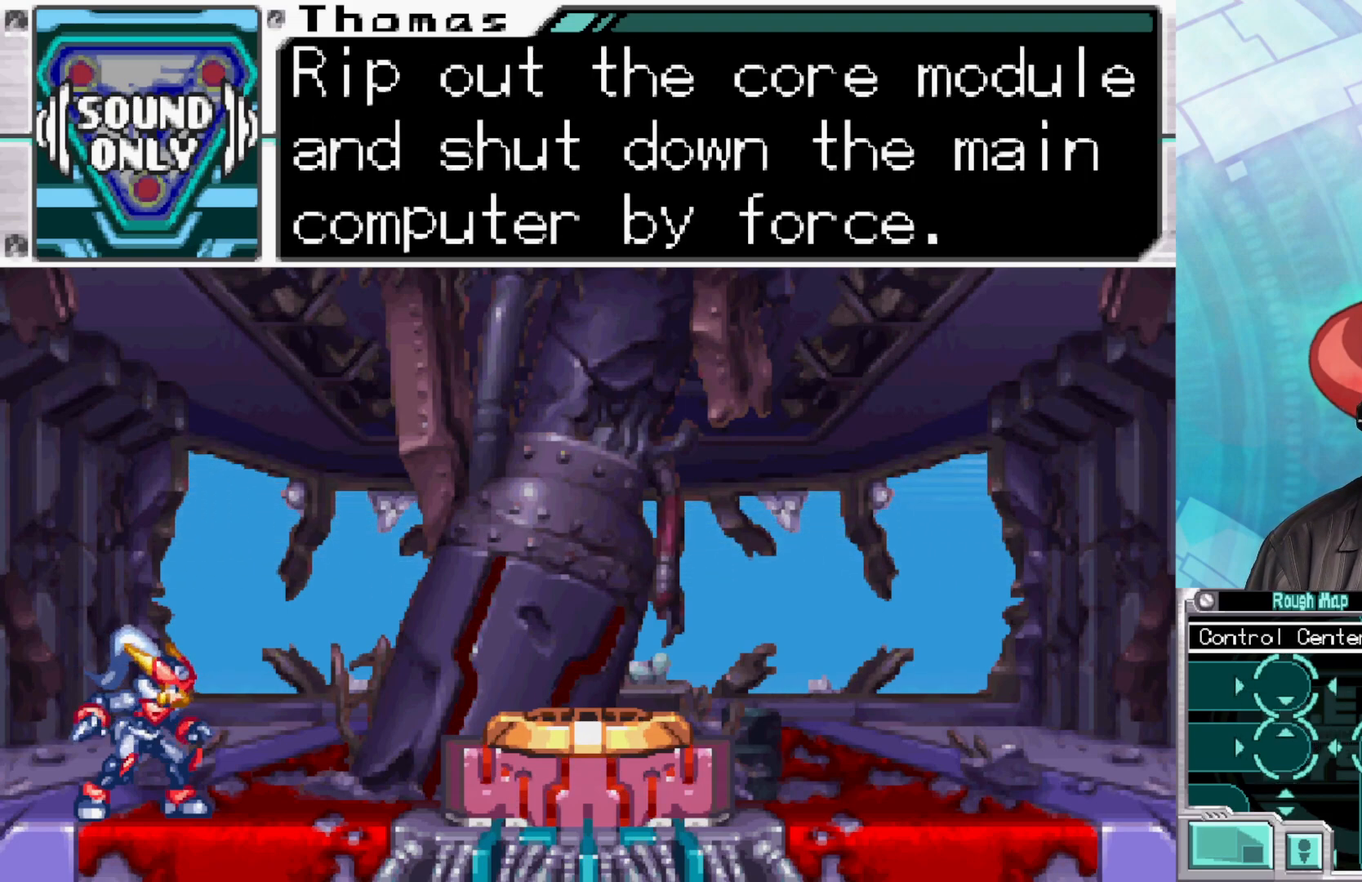
{"buttons": [], "left_stick": "center", "right_stick": "center", "events": []}